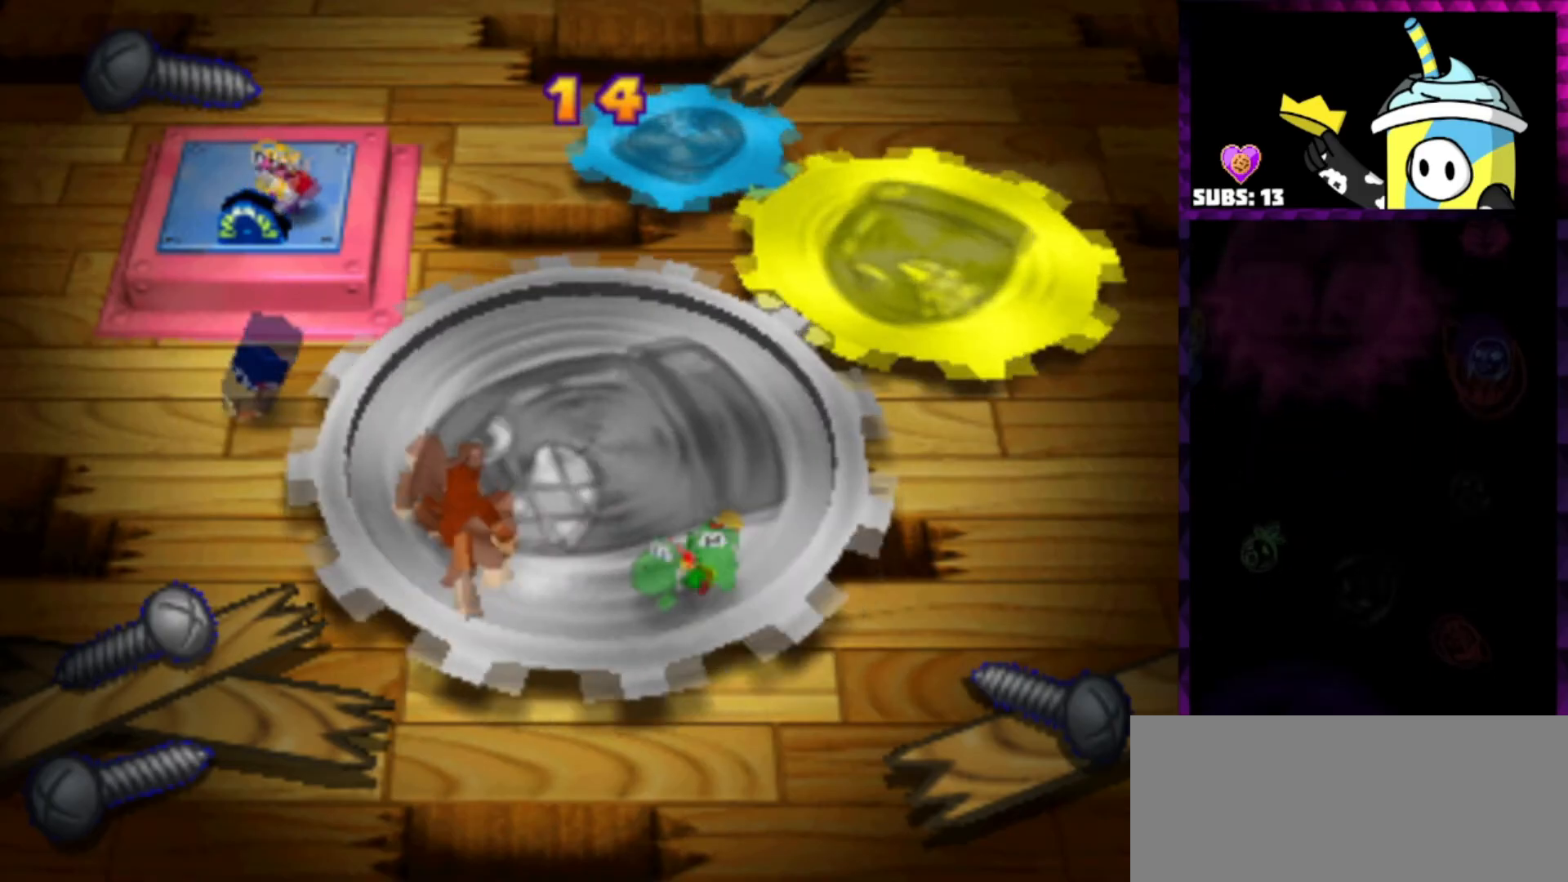
Gameplay with a controller (Nintendo layout); each line is a JSON object with the inputs held at the frame after it. "events" lists button and stick changes between this image and that frame as [ms after this image, input, new state], when the widget could be followed in between. Not read: L3 R3.
{"buttons": [], "left_stick": "down-right", "right_stick": "center", "events": [[401, "left_stick", "down-right"]]}
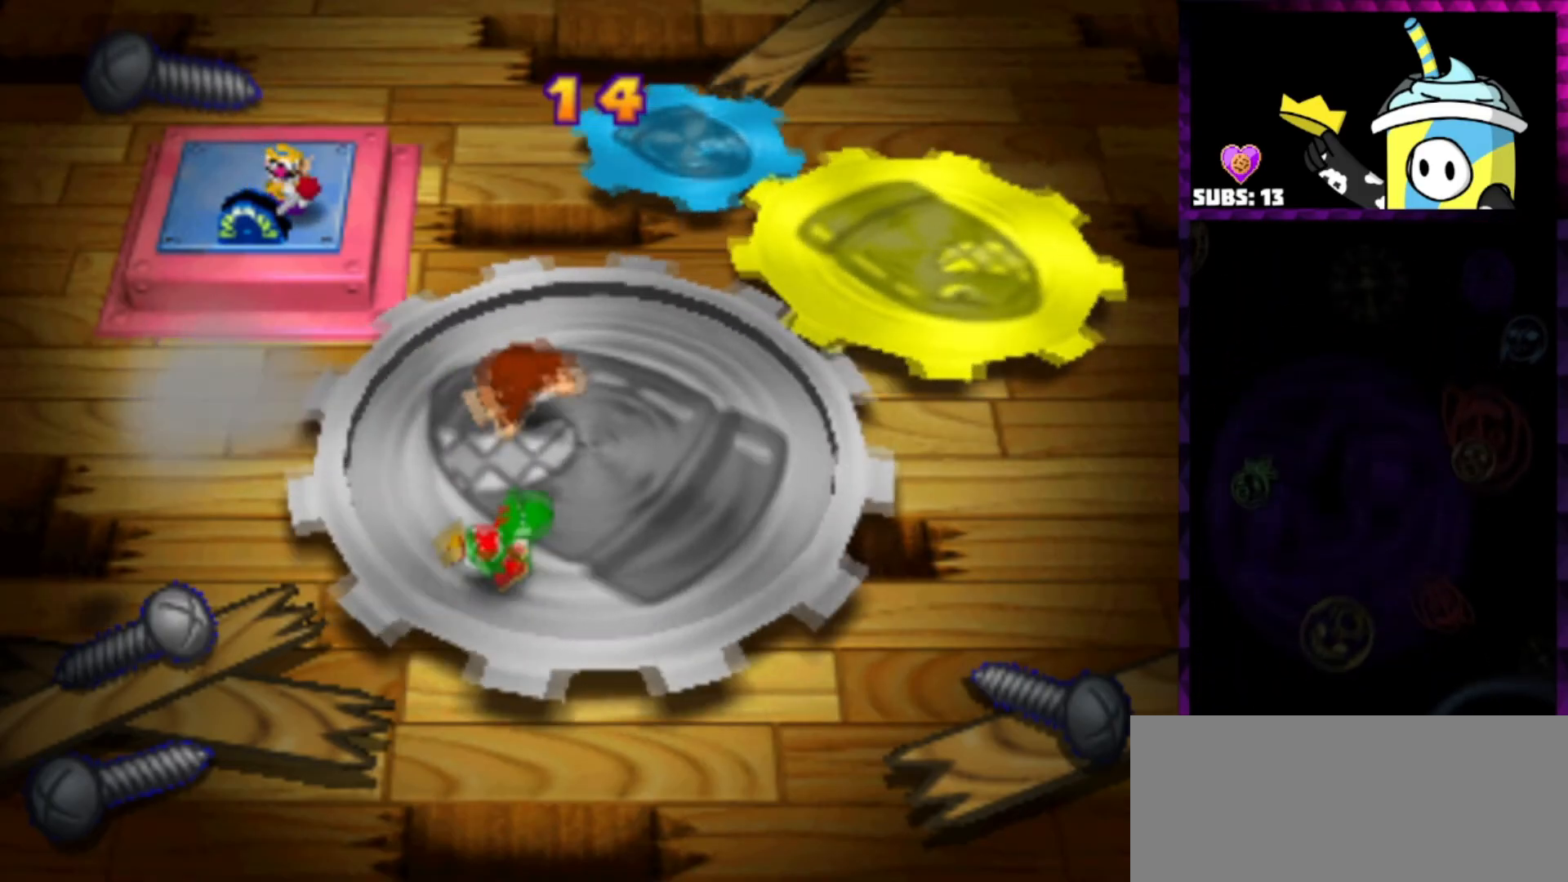
{"buttons": [], "left_stick": "down-right", "right_stick": "center", "events": []}
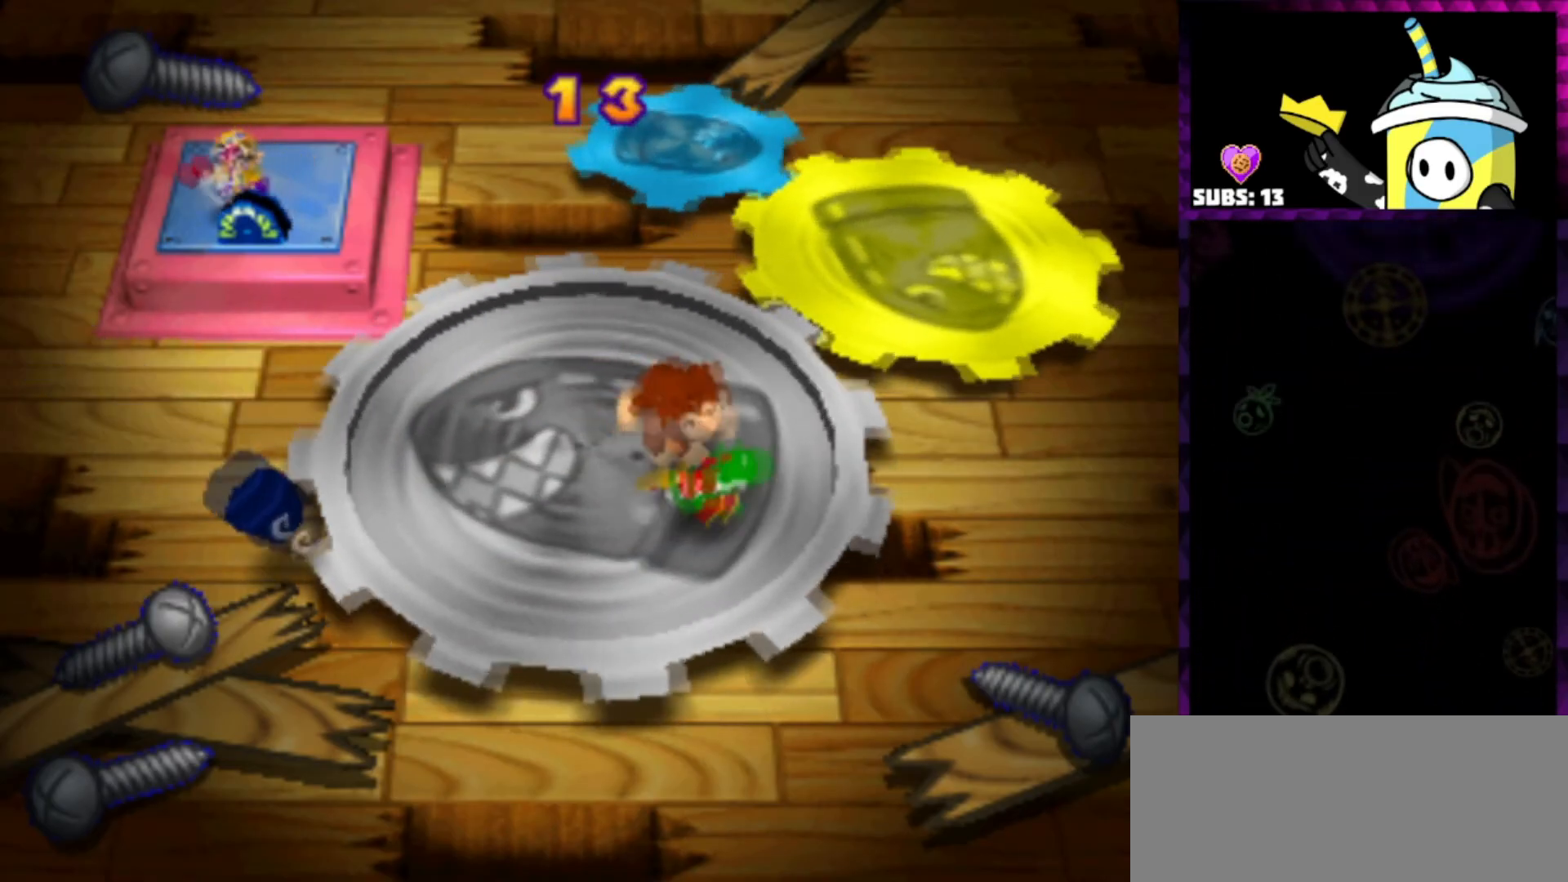
{"buttons": [], "left_stick": "down-left", "right_stick": "center", "events": [[67, "left_stick", "up"], [167, "left_stick", "up-left"], [401, "left_stick", "down-left"]]}
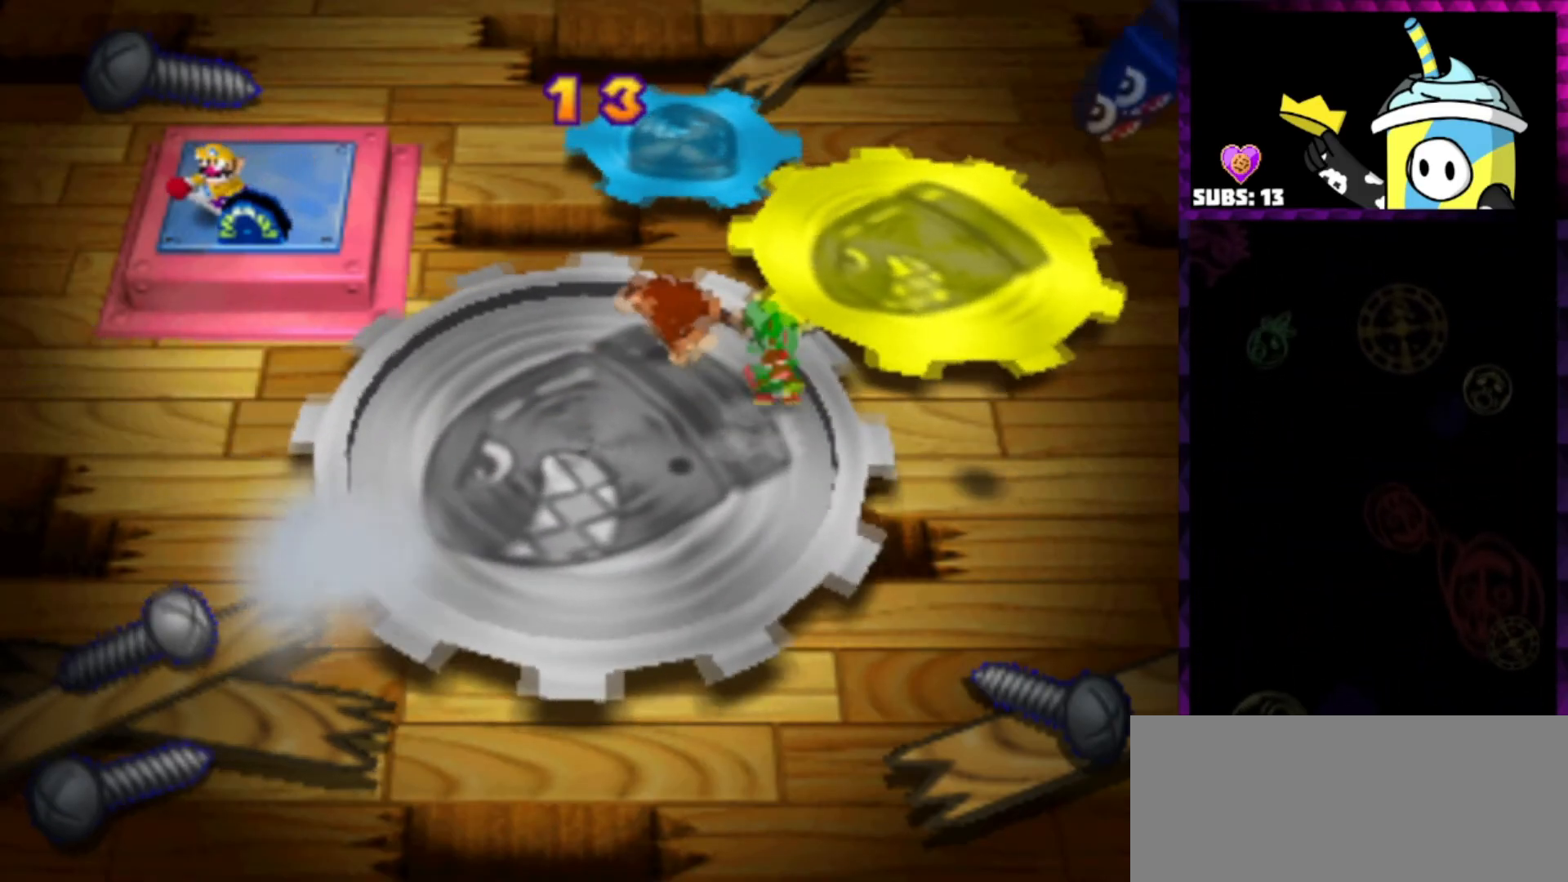
{"buttons": [], "left_stick": "down-left", "right_stick": "center", "events": [[66, "left_stick", "left"], [233, "left_stick", "down-left"]]}
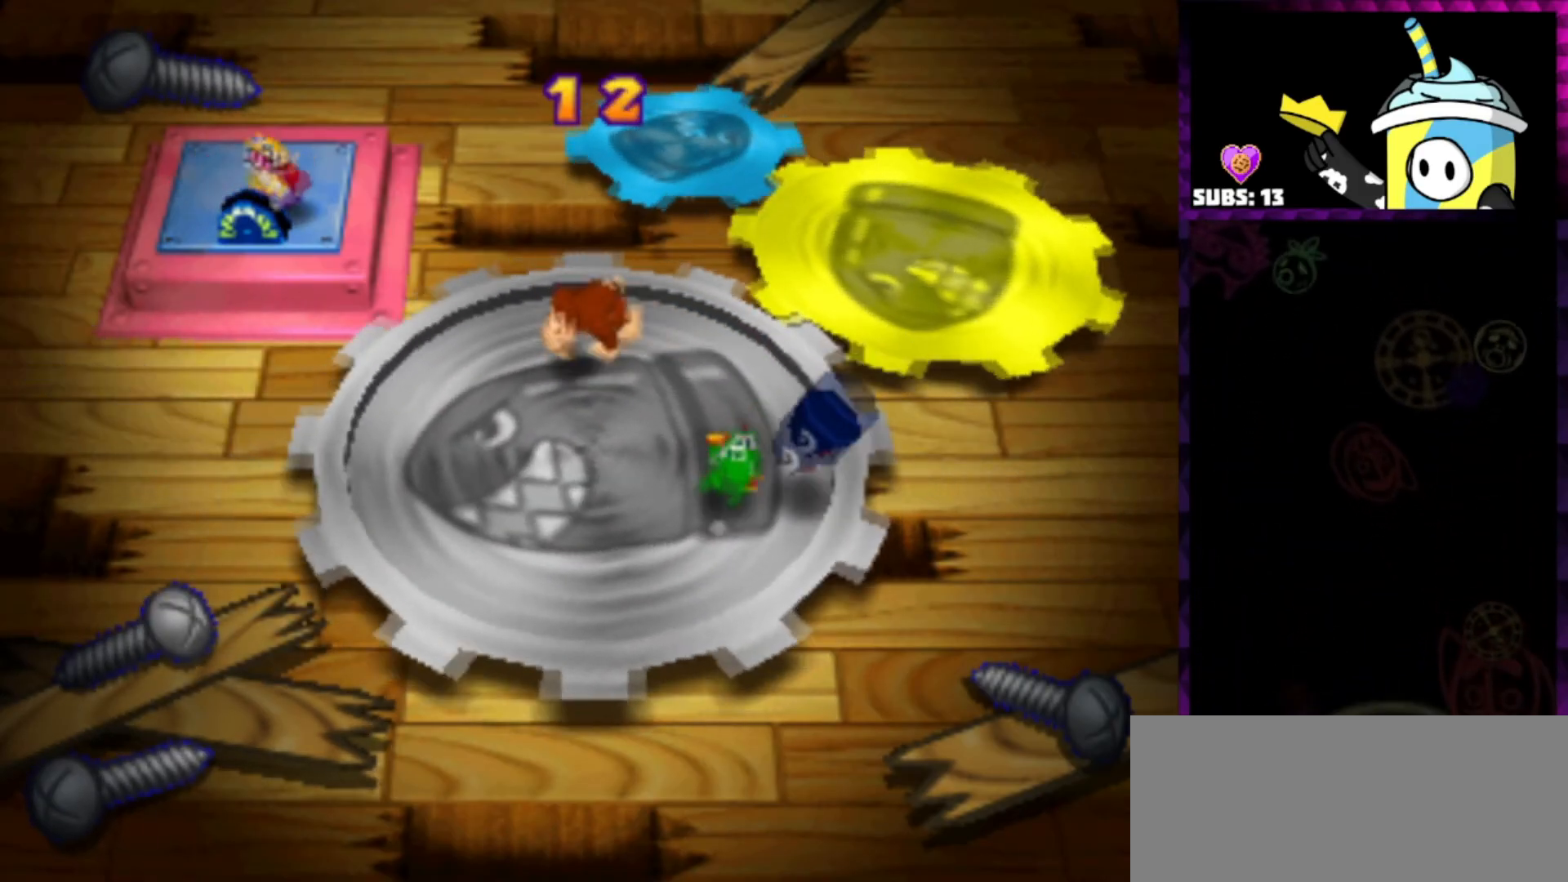
{"buttons": [], "left_stick": "down", "right_stick": "center", "events": [[467, "left_stick", "down"]]}
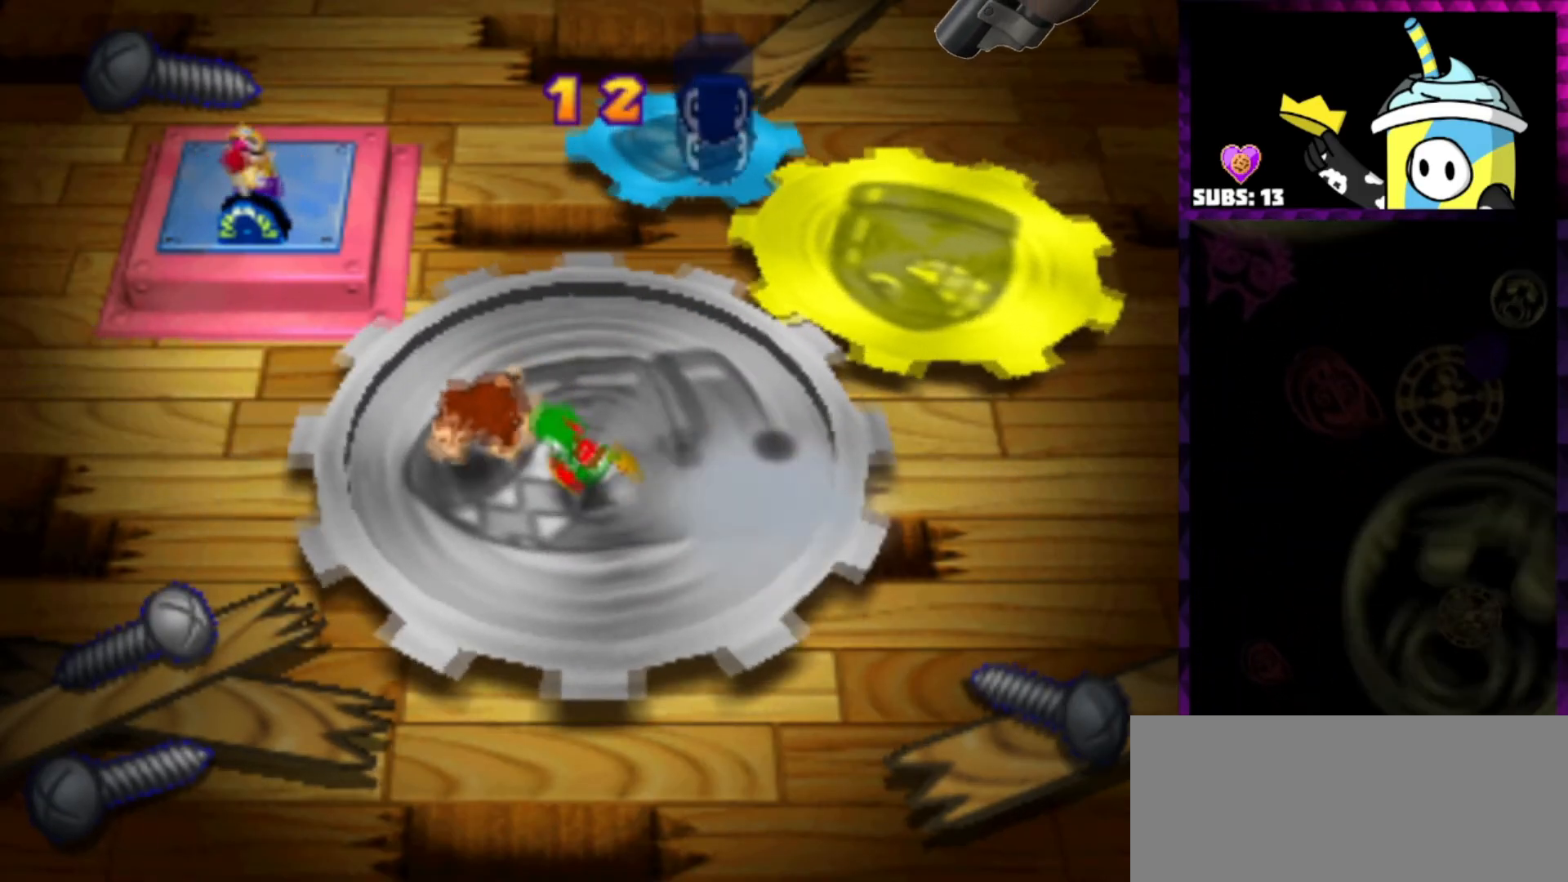
{"buttons": [], "left_stick": "up-left", "right_stick": "center", "events": [[33, "left_stick", "down-right"], [367, "left_stick", "up-right"], [433, "left_stick", "up-left"]]}
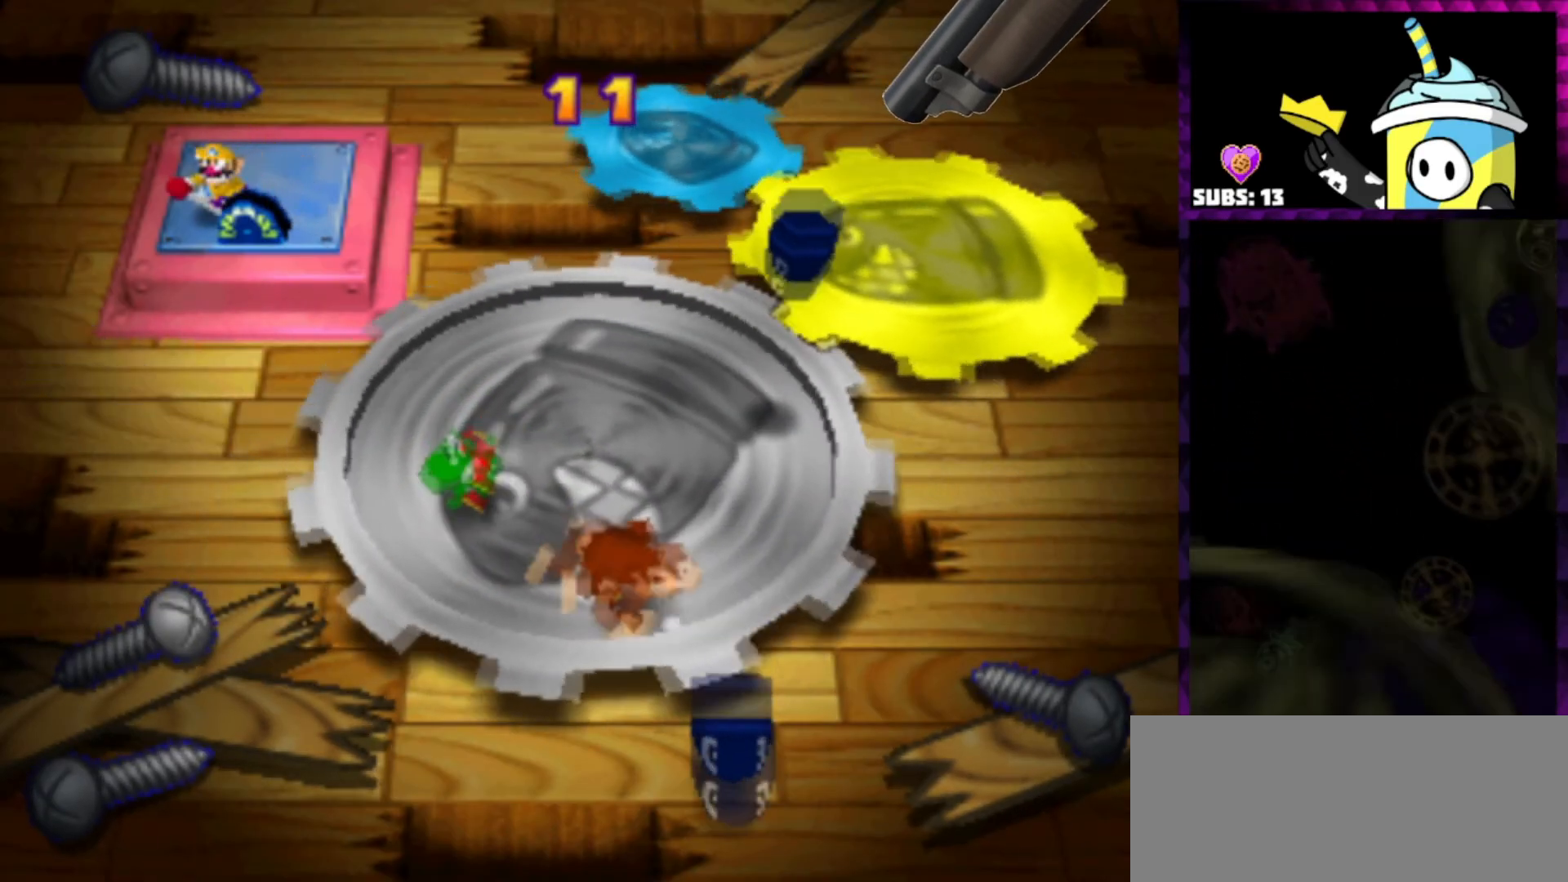
{"buttons": [], "left_stick": "left", "right_stick": "center", "events": [[434, "left_stick", "left"]]}
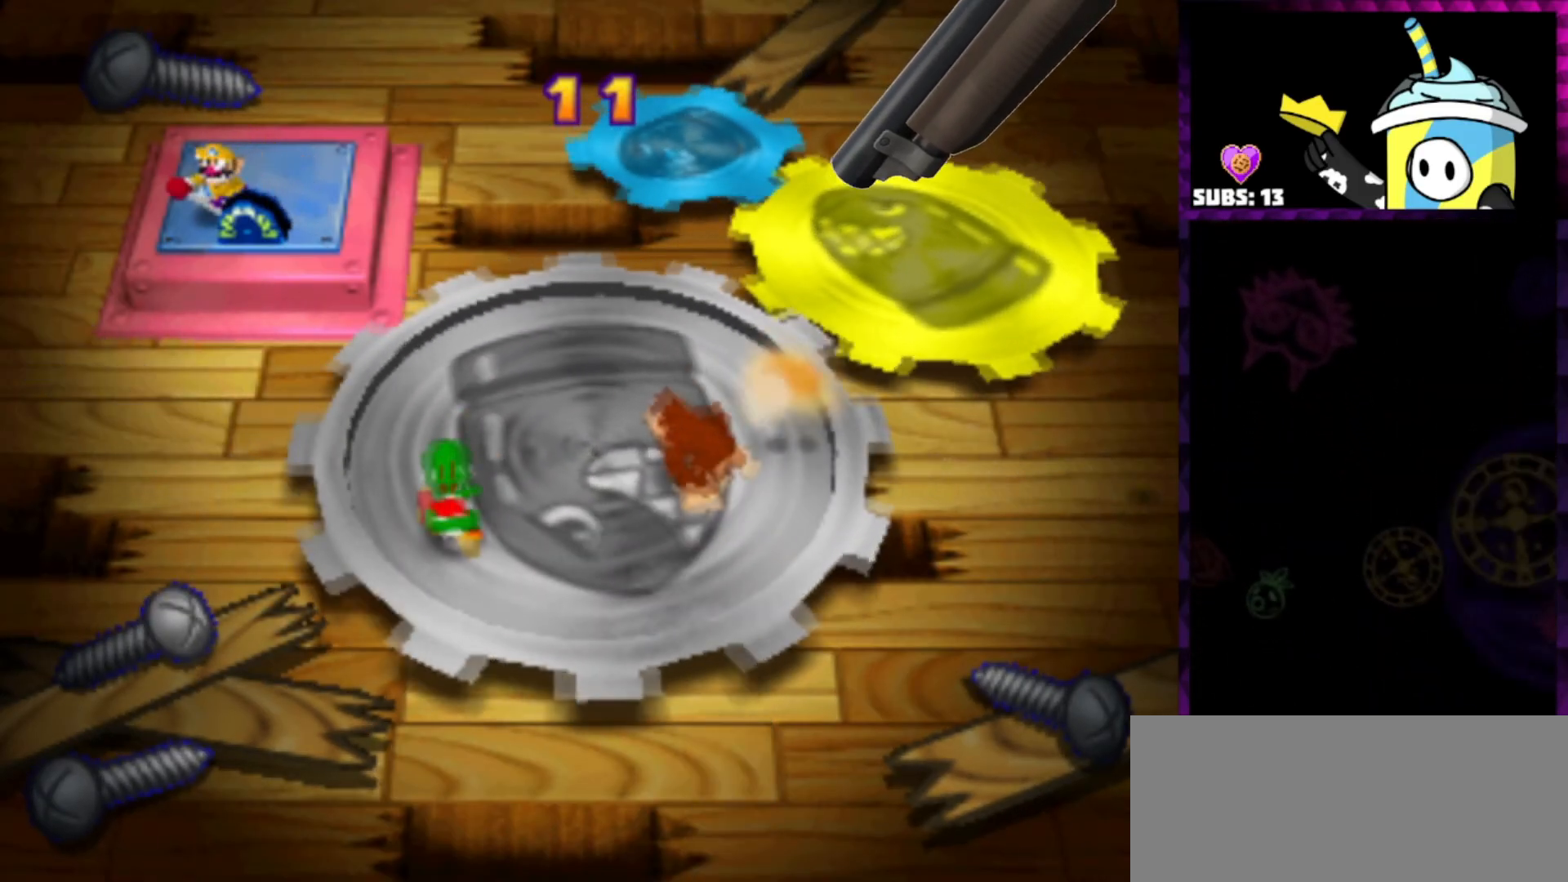
{"buttons": [], "left_stick": "up", "right_stick": "center", "events": [[167, "left_stick", "up-left"], [500, "left_stick", "up"]]}
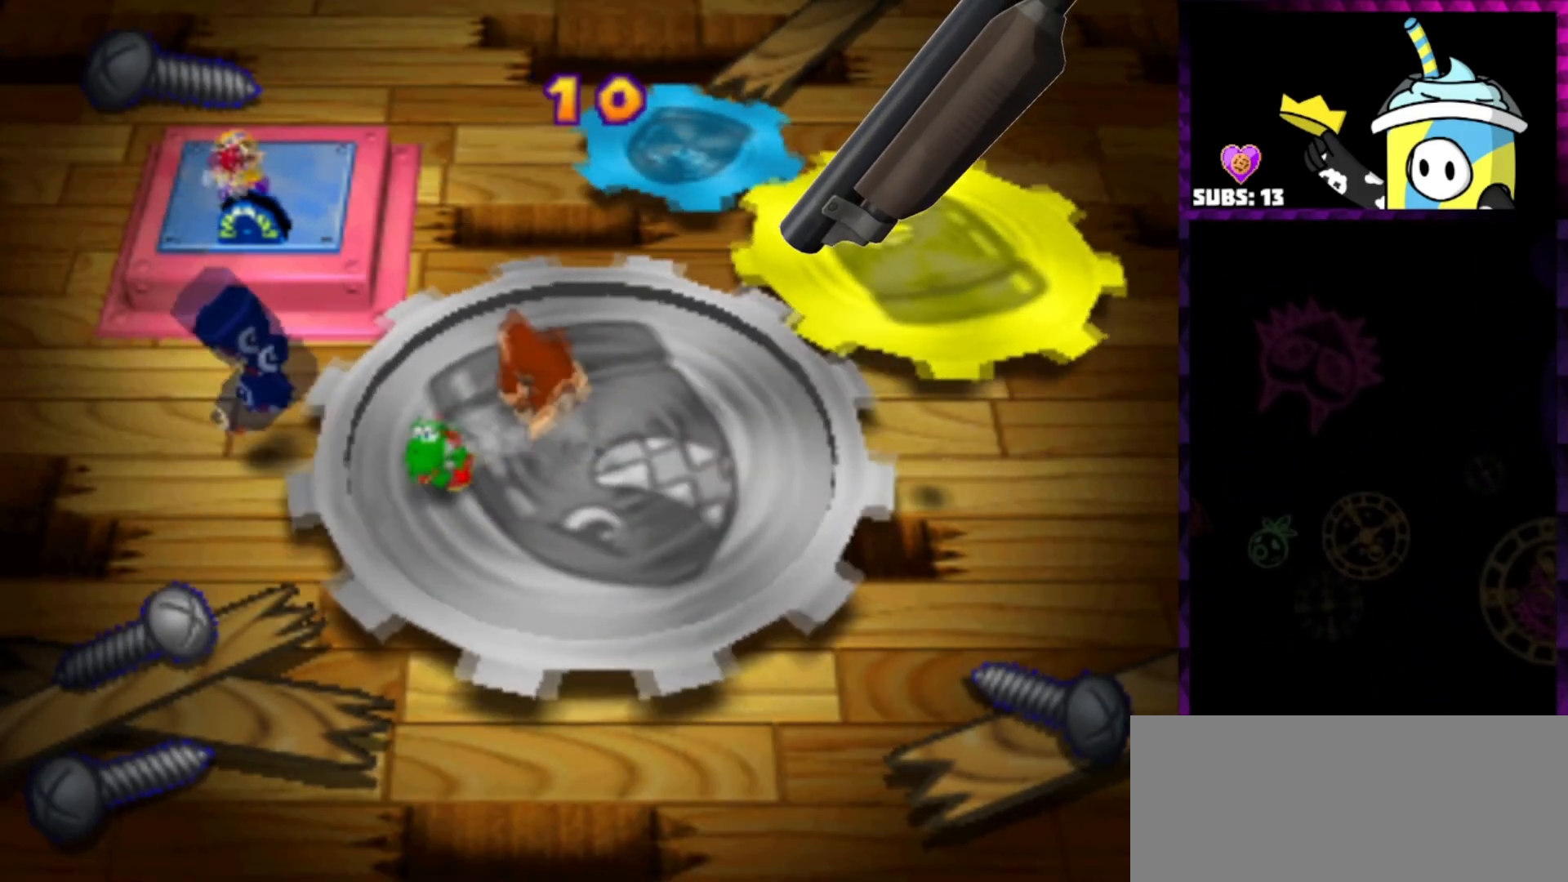
{"buttons": [], "left_stick": "up-left", "right_stick": "center", "events": [[100, "left_stick", "up-right"], [467, "left_stick", "up-left"]]}
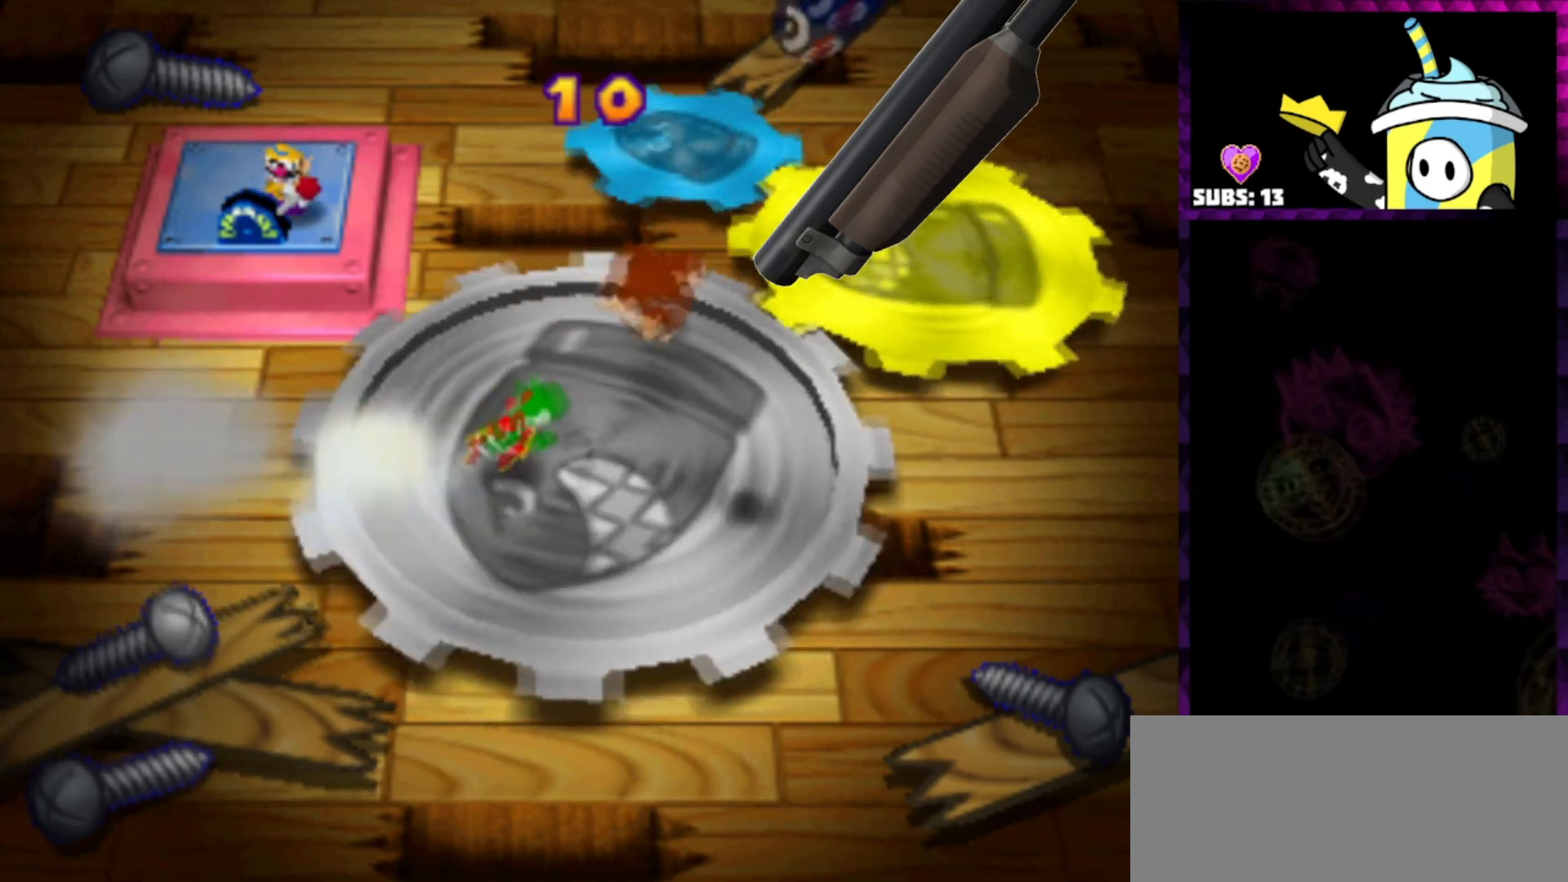
{"buttons": [], "left_stick": "up", "right_stick": "center", "events": [[66, "left_stick", "left"], [467, "left_stick", "up"]]}
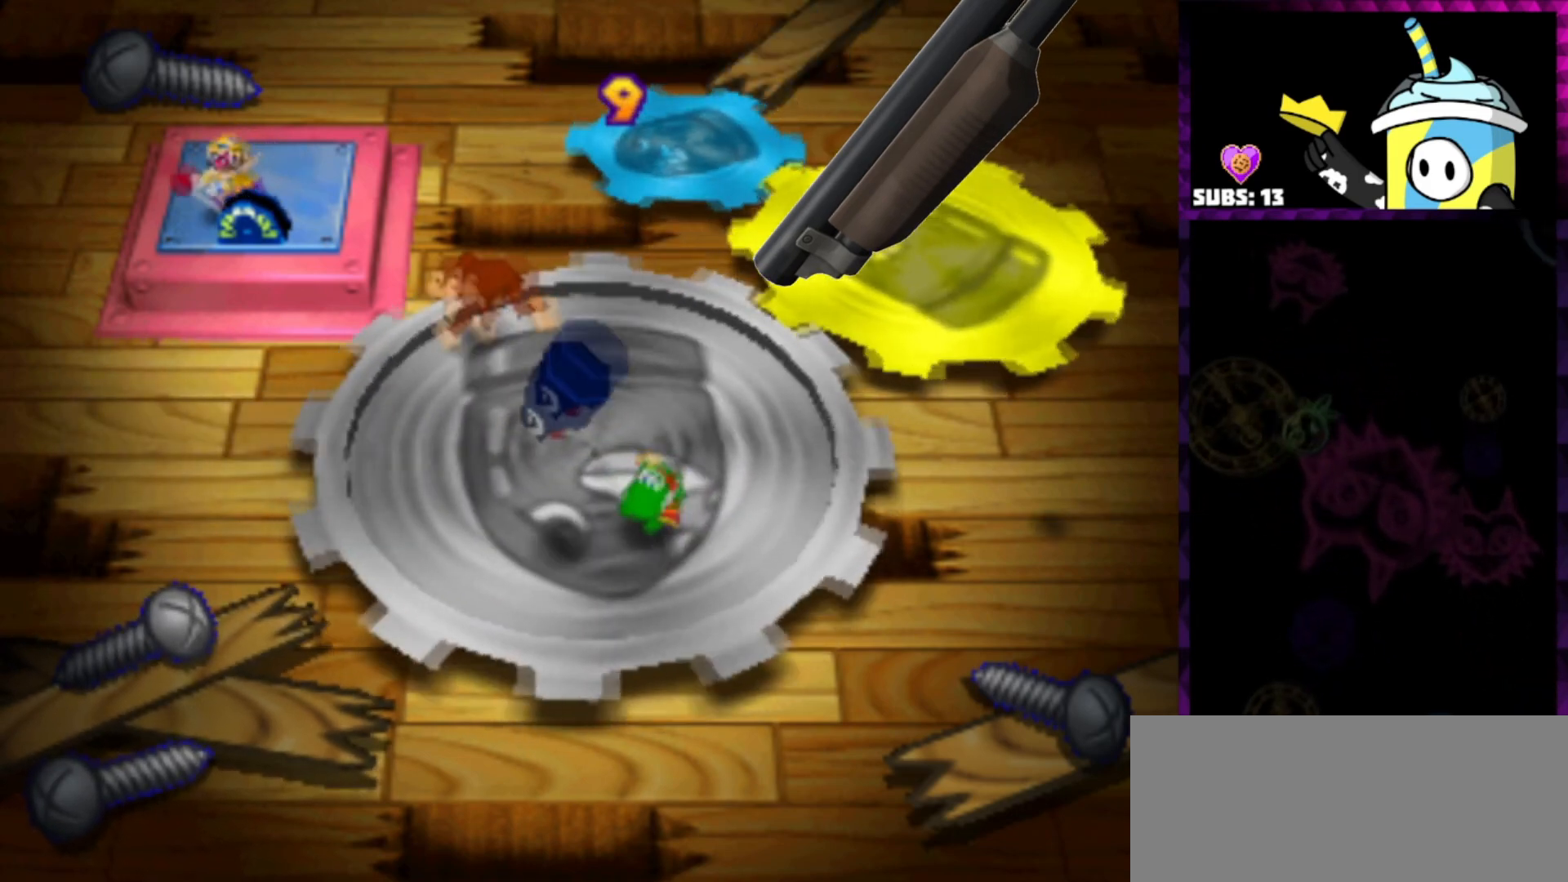
{"buttons": [], "left_stick": "down", "right_stick": "center", "events": [[34, "left_stick", "up-right"], [167, "left_stick", "right"], [267, "left_stick", "down-right"], [434, "left_stick", "down"]]}
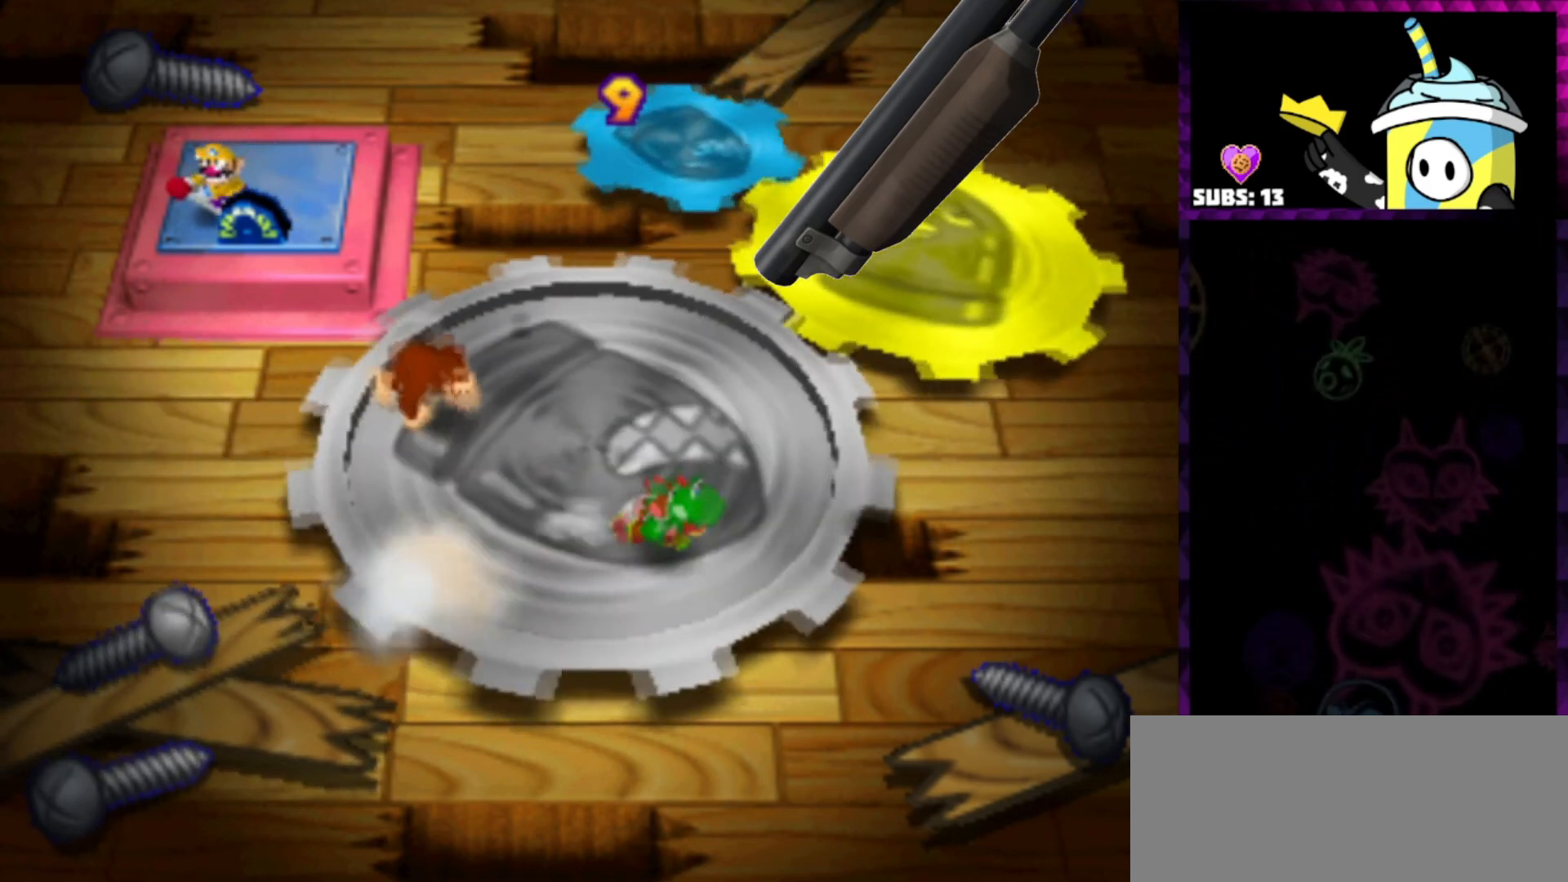
{"buttons": [], "left_stick": "left", "right_stick": "center", "events": [[200, "left_stick", "down-left"], [367, "left_stick", "left"]]}
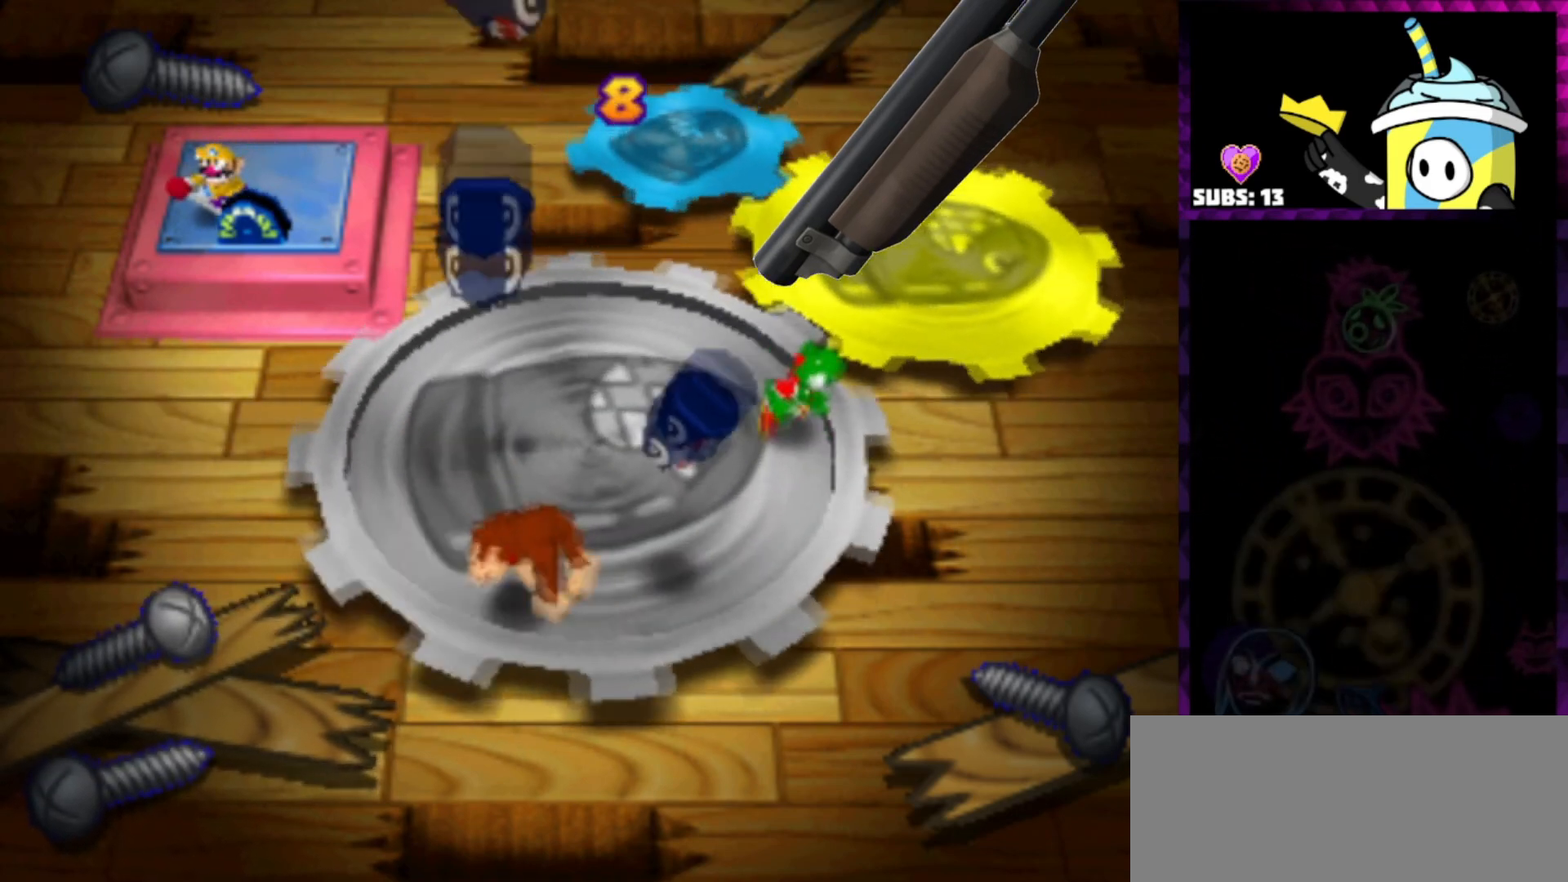
{"buttons": [], "left_stick": "up-left", "right_stick": "center", "events": [[34, "left_stick", "up-left"]]}
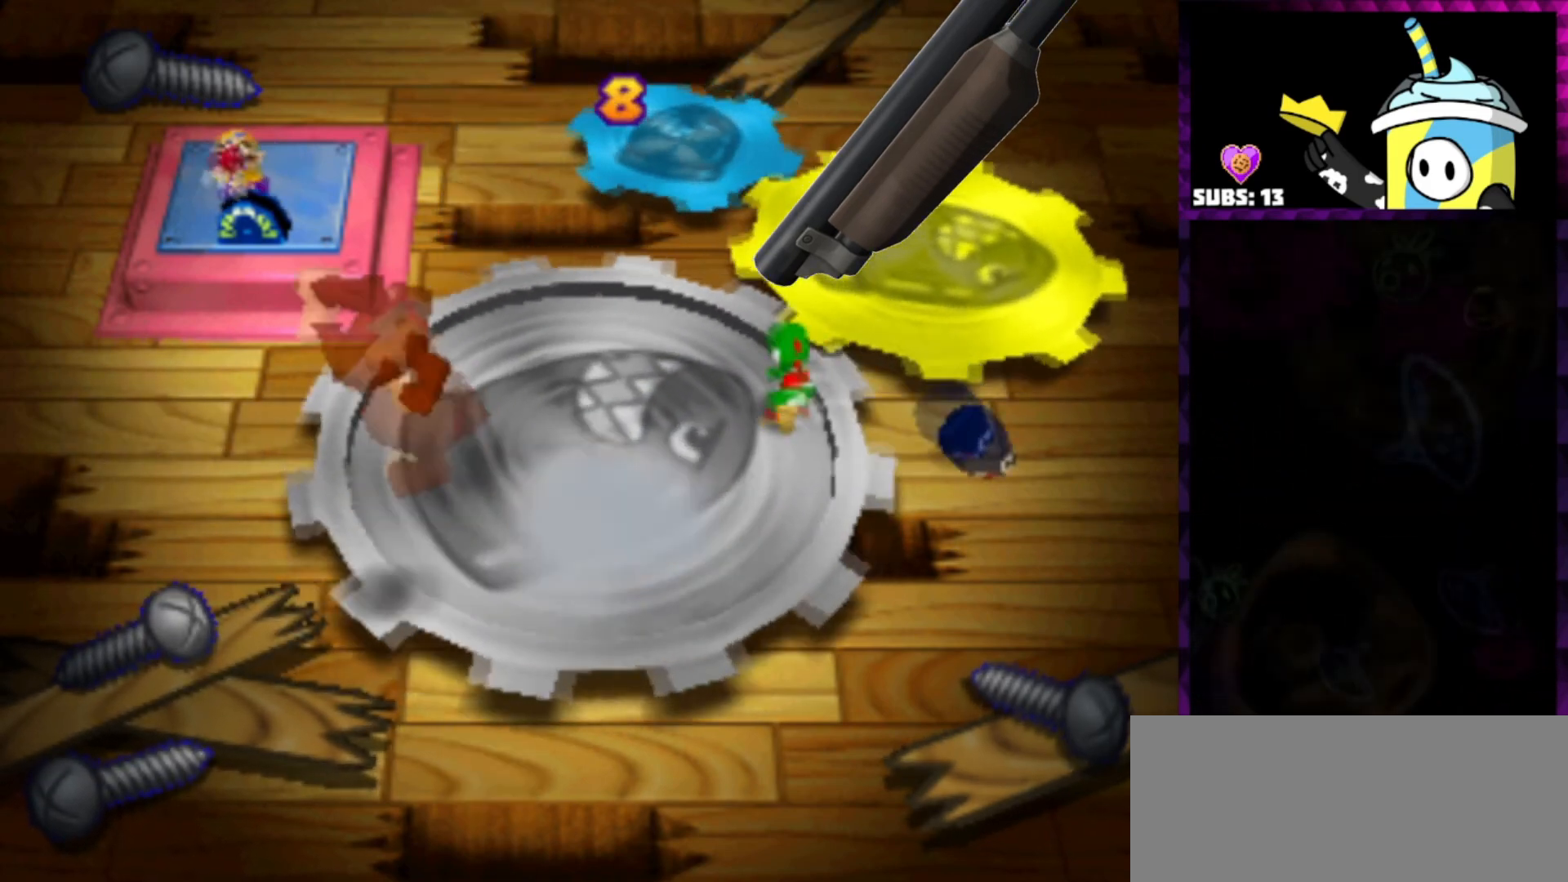
{"buttons": [], "left_stick": "center", "right_stick": "center", "events": [[233, "left_stick", "center"]]}
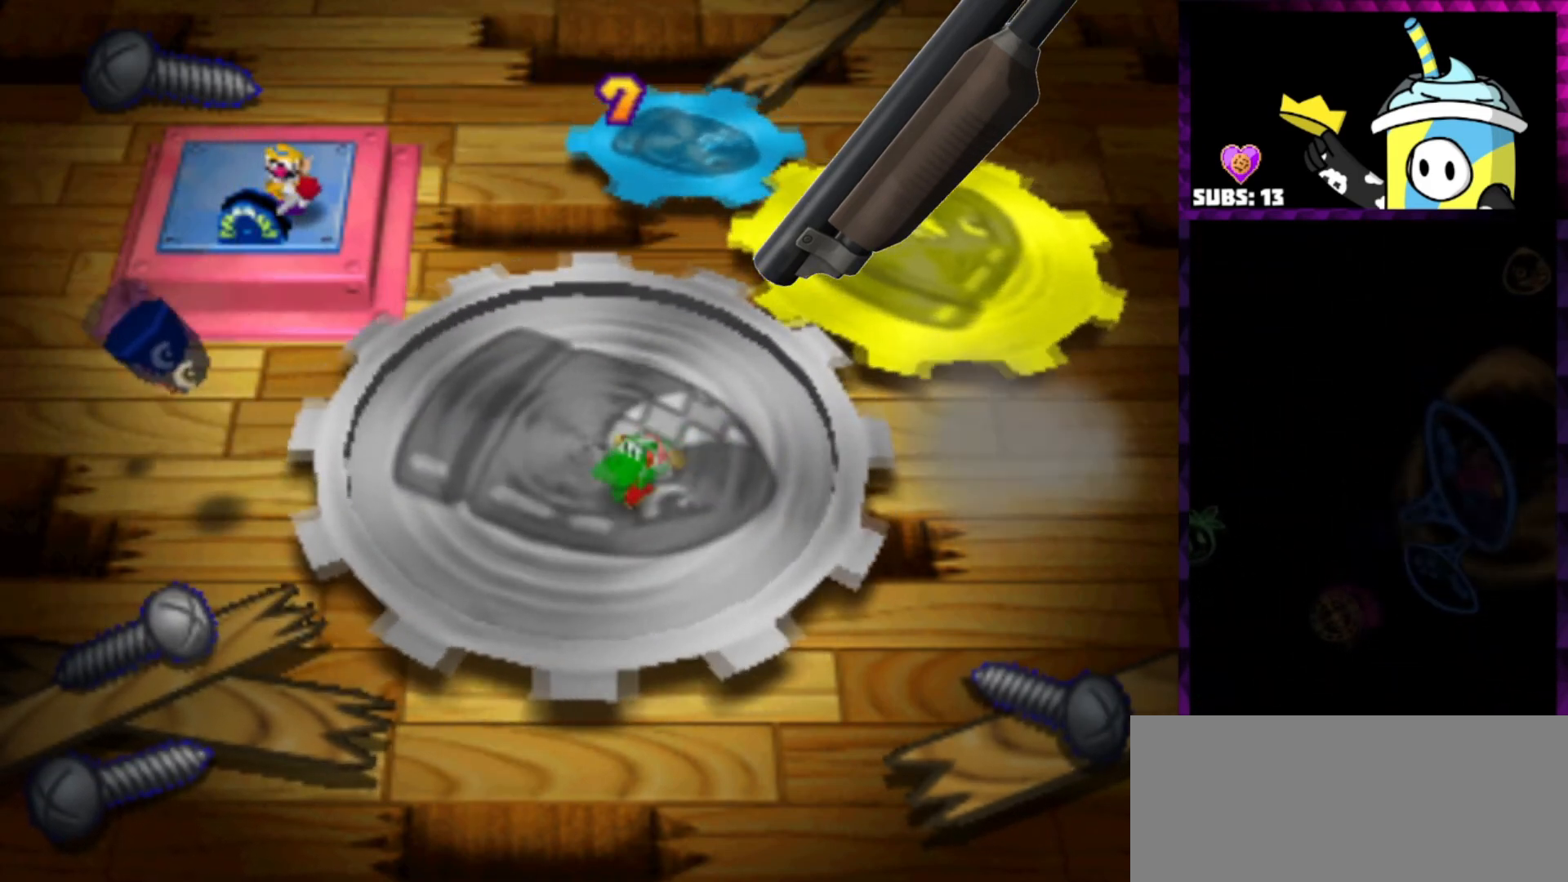
{"buttons": [], "left_stick": "center", "right_stick": "center", "events": []}
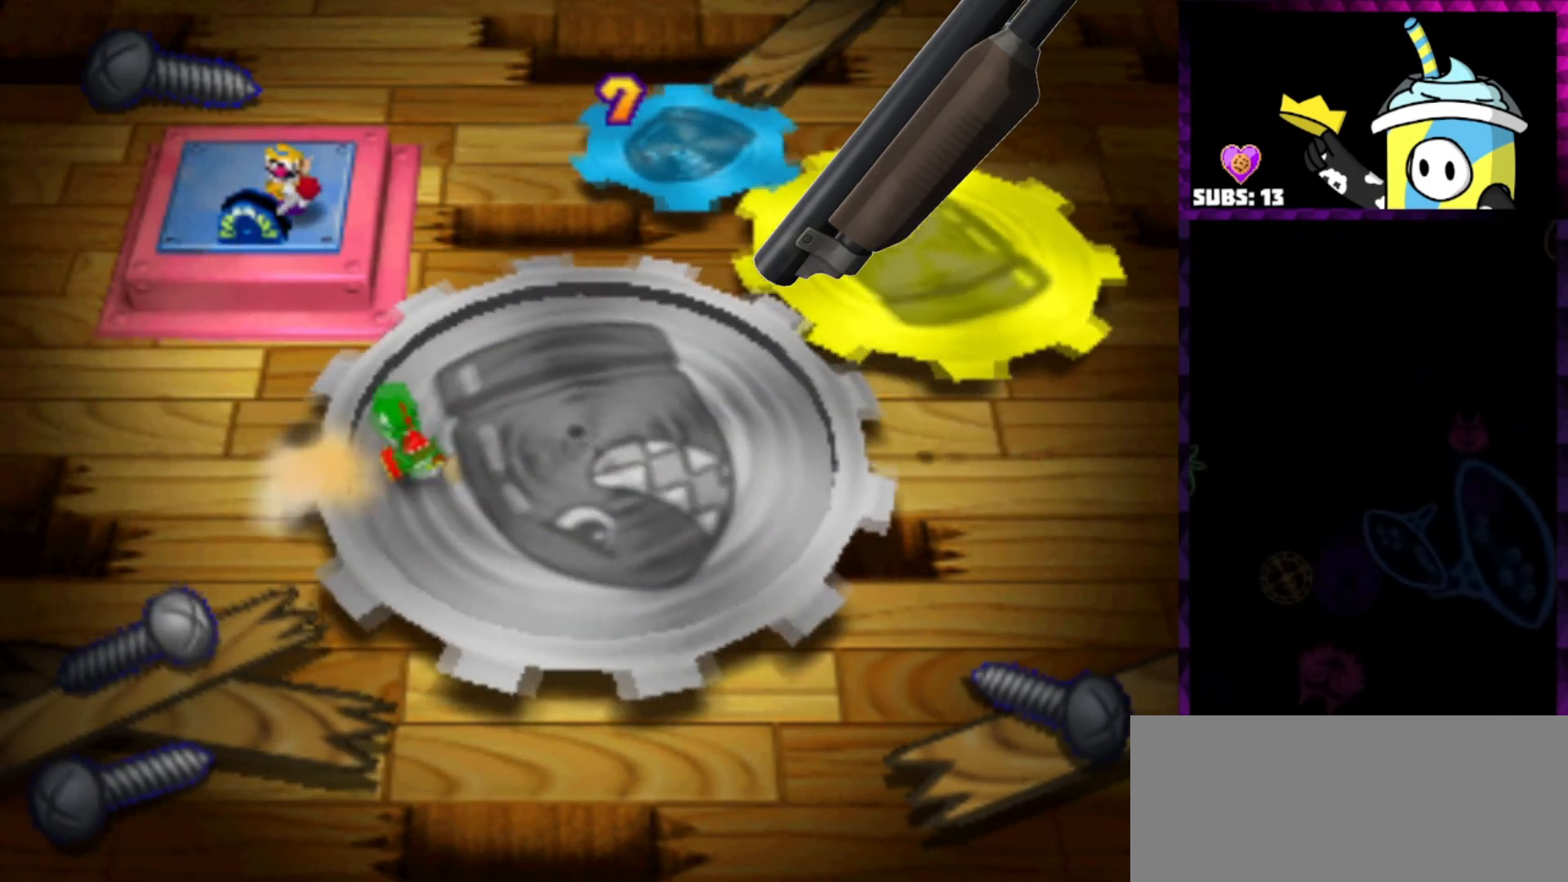
{"buttons": [], "left_stick": "center", "right_stick": "center", "events": []}
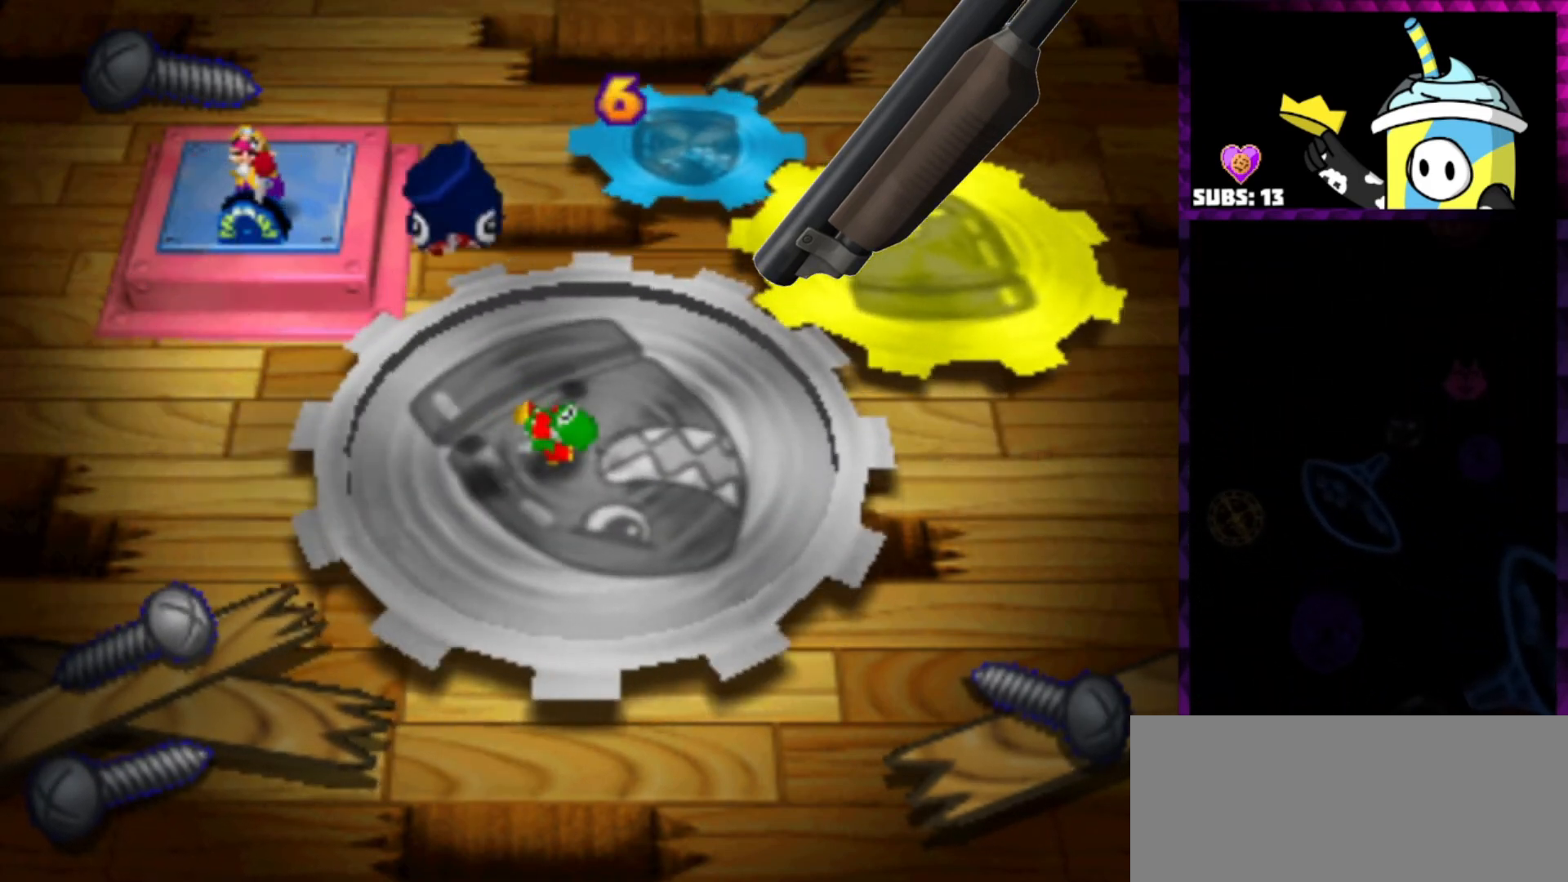
{"buttons": [], "left_stick": "center", "right_stick": "center", "events": []}
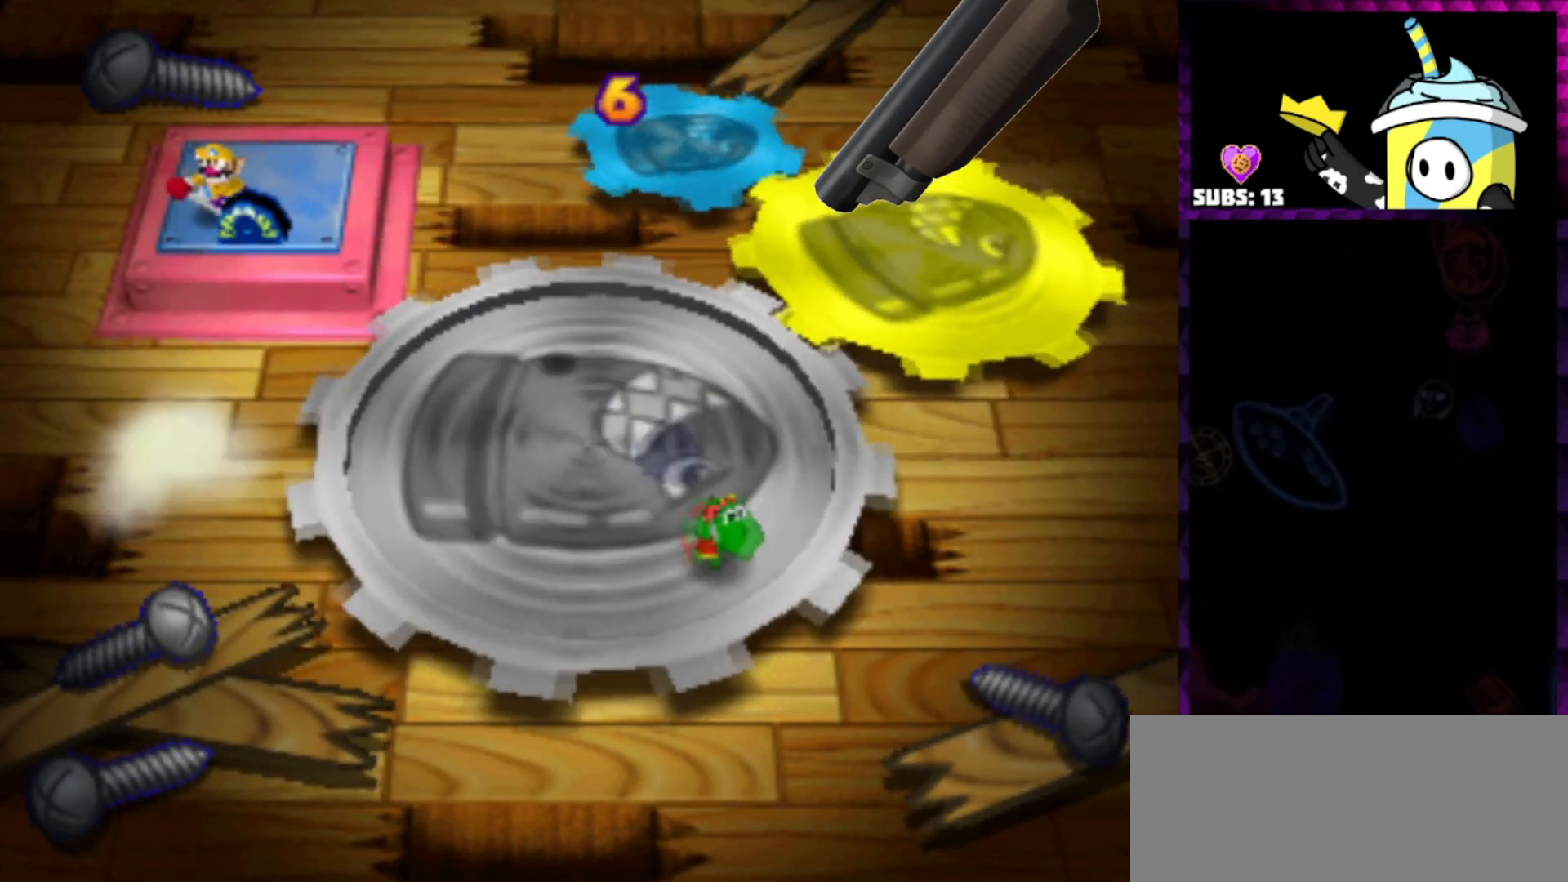
{"buttons": [], "left_stick": "center", "right_stick": "center", "events": []}